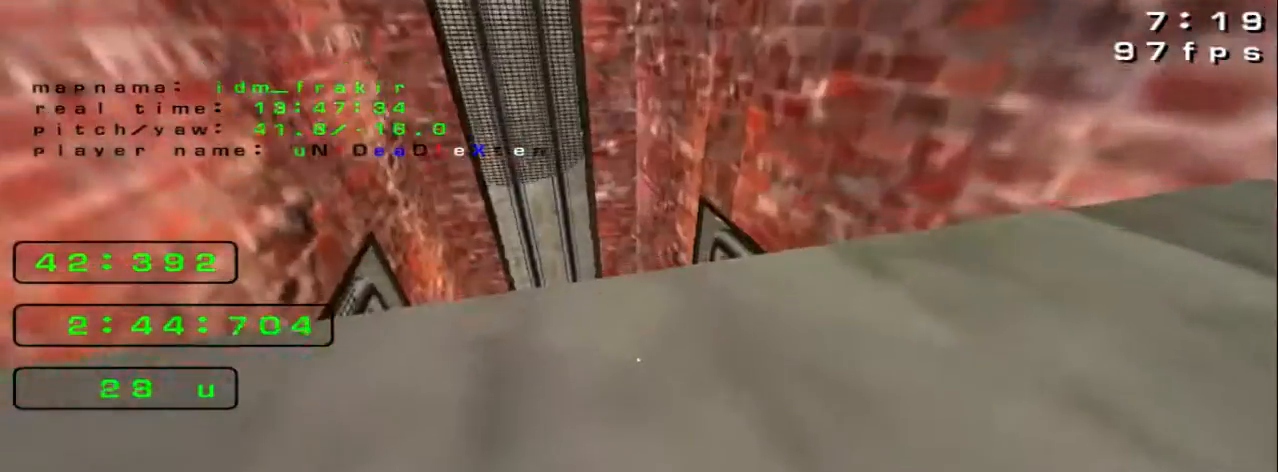
Gameplay with keyboard; each line is a JSON object with the keys held at the frame after it. "events" lists presses ("down") and releases ("up") of "down", "left", "right" and "up" between this image and that frame as [ms after this image, input, new state], when the widget could be followed in between. No other keys are recorded. Mouse input is not recorded.
{"keys": [], "events": []}
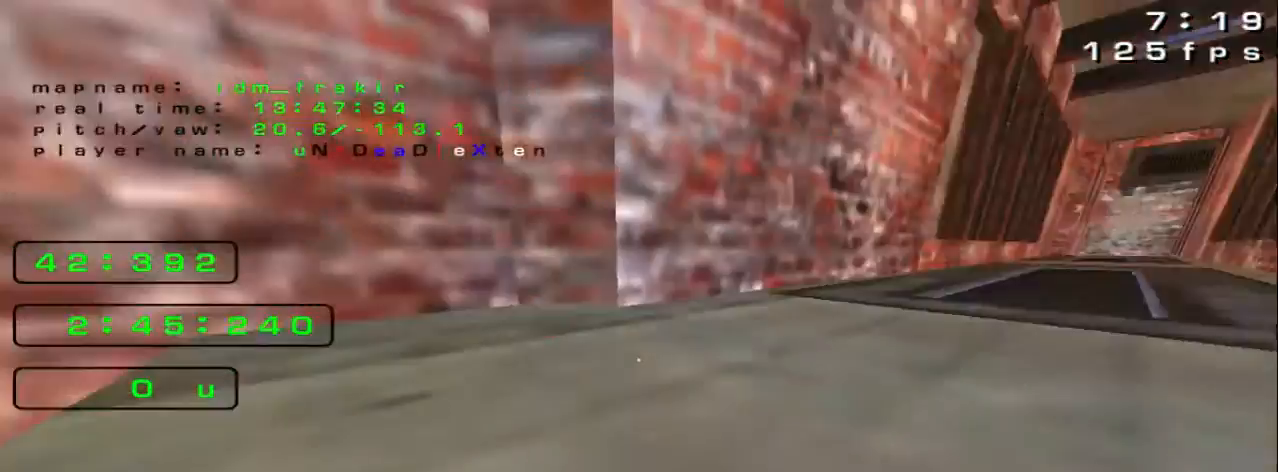
{"keys": [], "events": []}
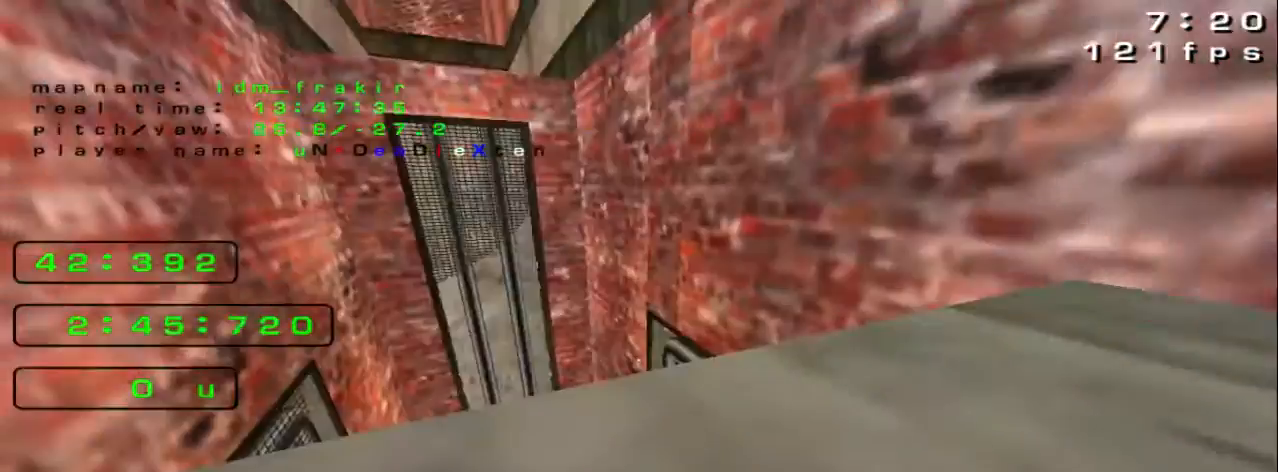
{"keys": ["up"], "events": [[240, "up", "down"]]}
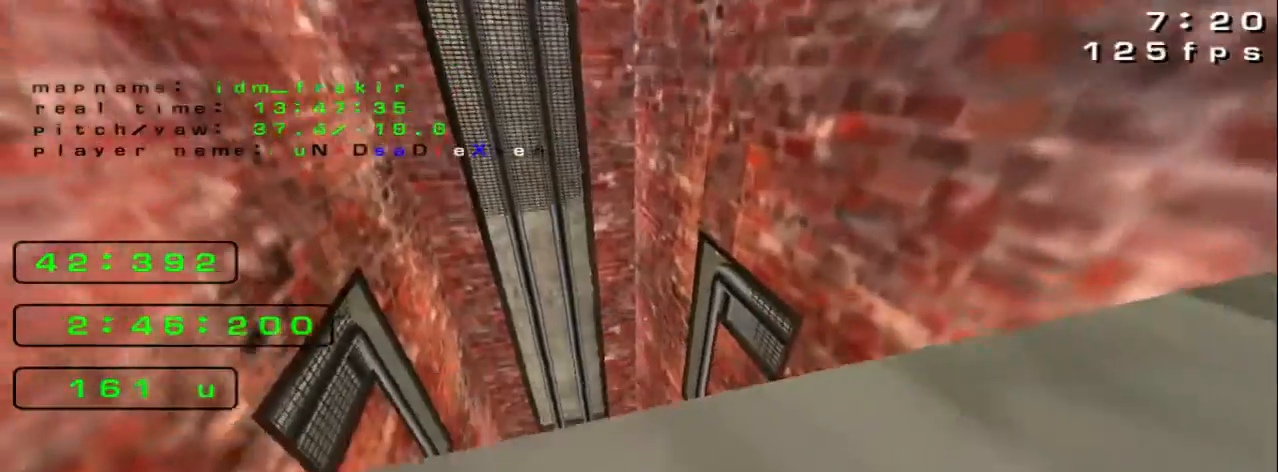
{"keys": [], "events": [[80, "up", "up"], [200, "up", "down"], [280, "up", "up"]]}
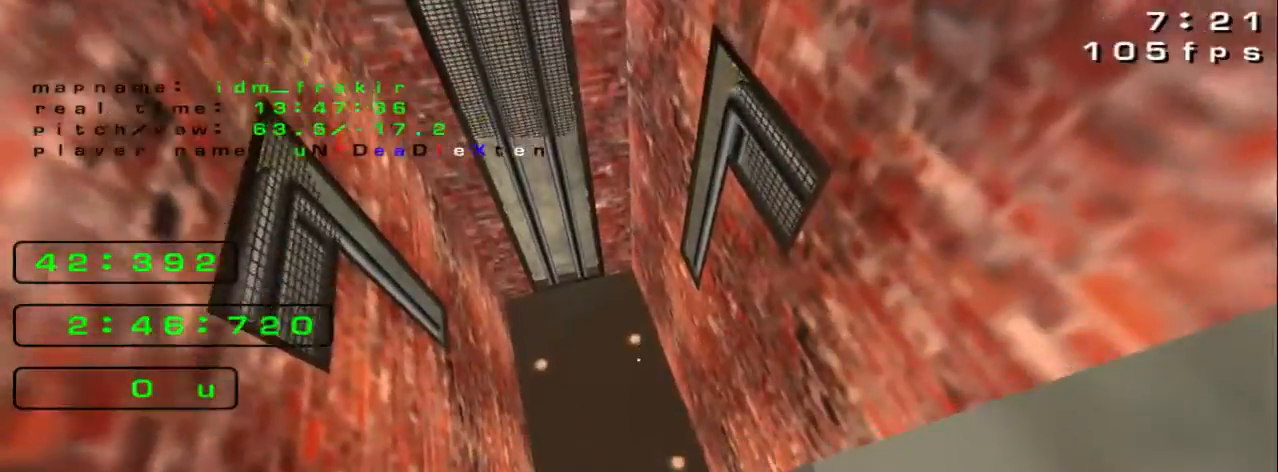
{"keys": [], "events": []}
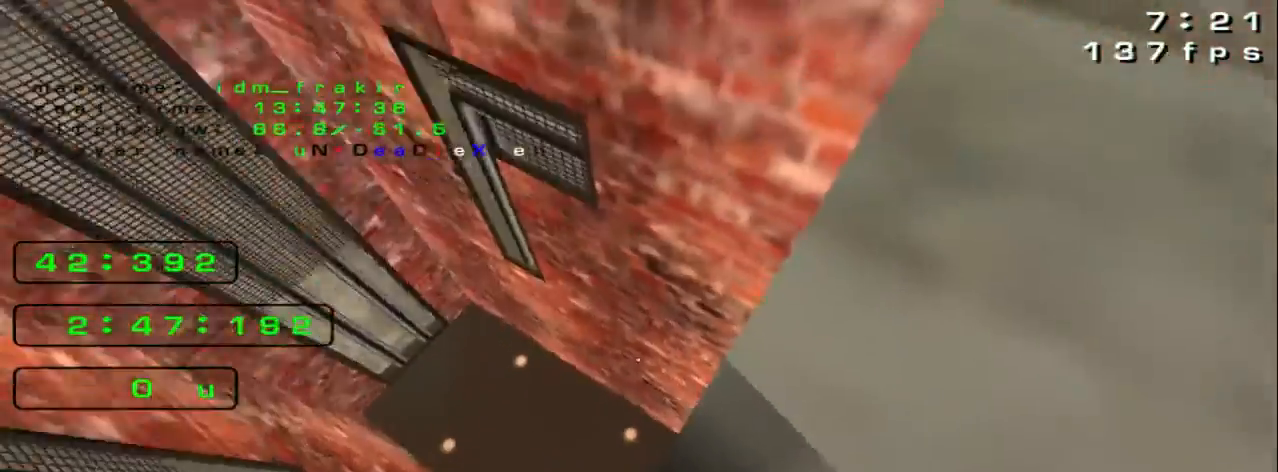
{"keys": [], "events": []}
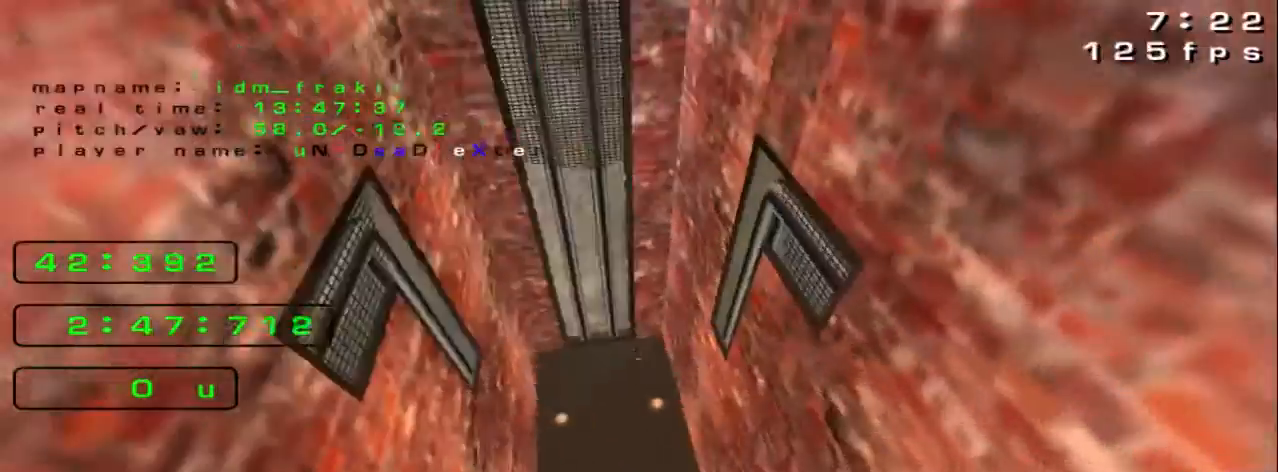
{"keys": [], "events": []}
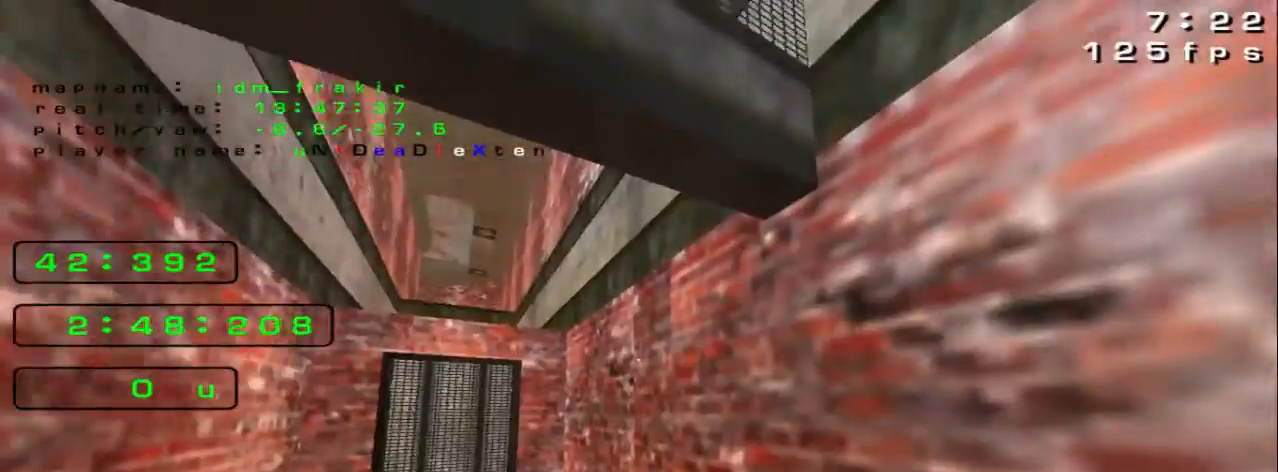
{"keys": [], "events": []}
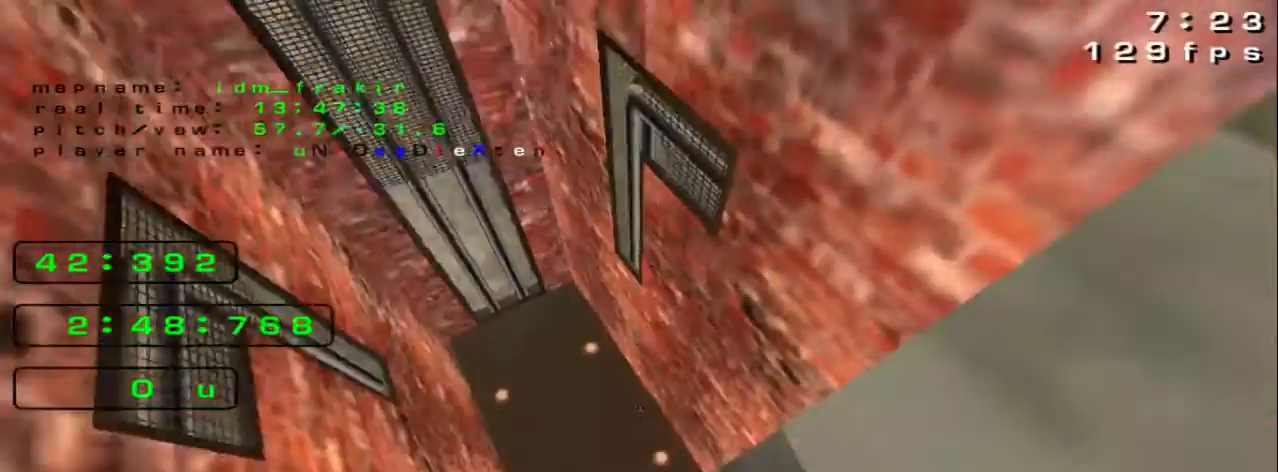
{"keys": [], "events": []}
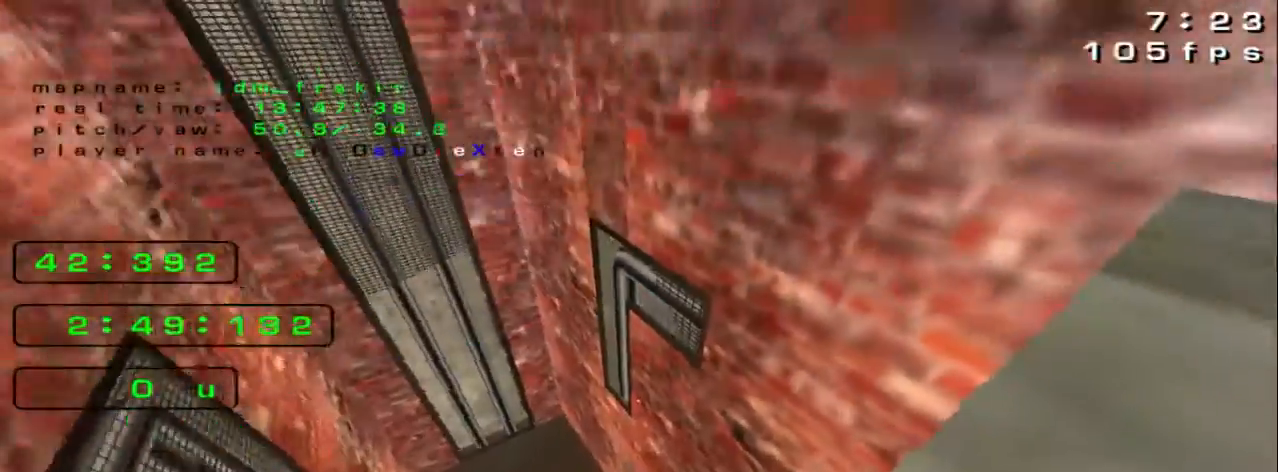
{"keys": [], "events": []}
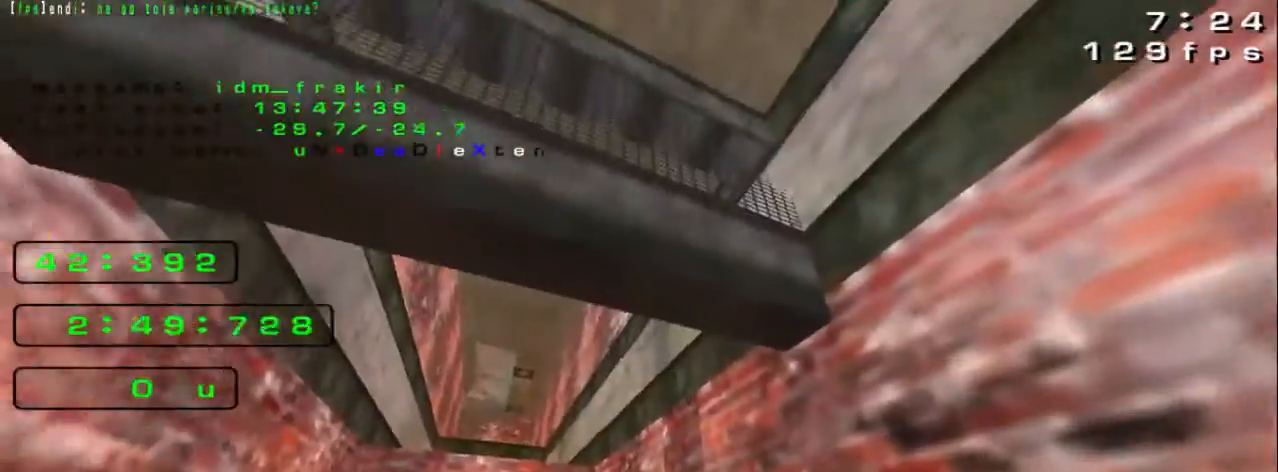
{"keys": ["right"], "events": [[360, "right", "down"]]}
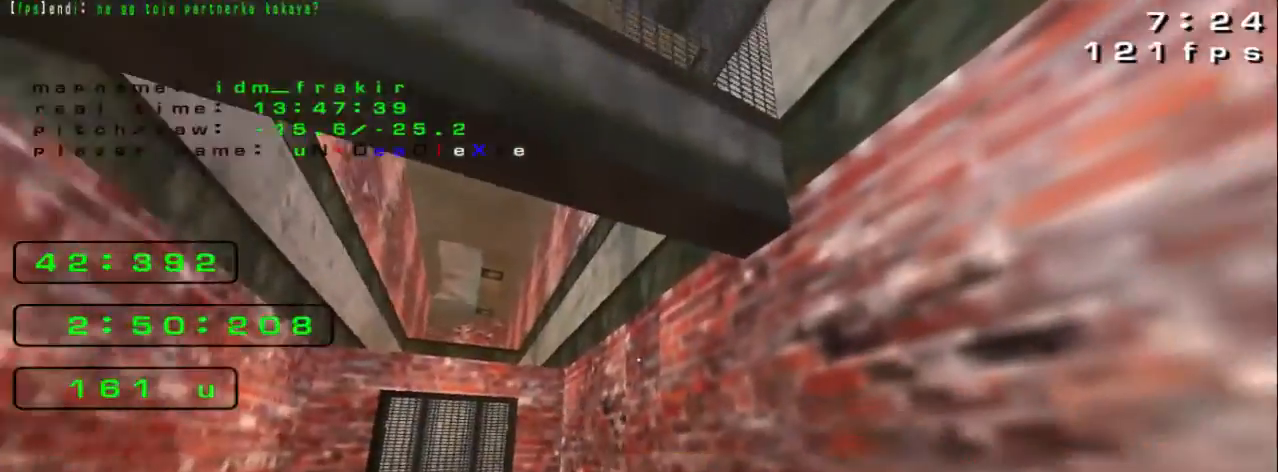
{"keys": [], "events": [[520, "right", "up"]]}
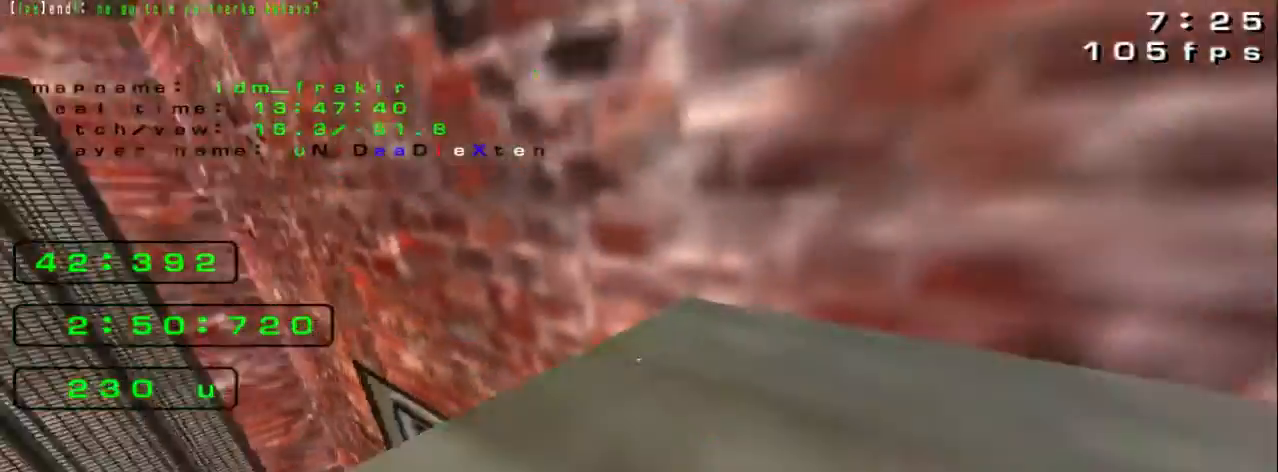
{"keys": [], "events": [[280, "left", "down"], [320, "left", "up"]]}
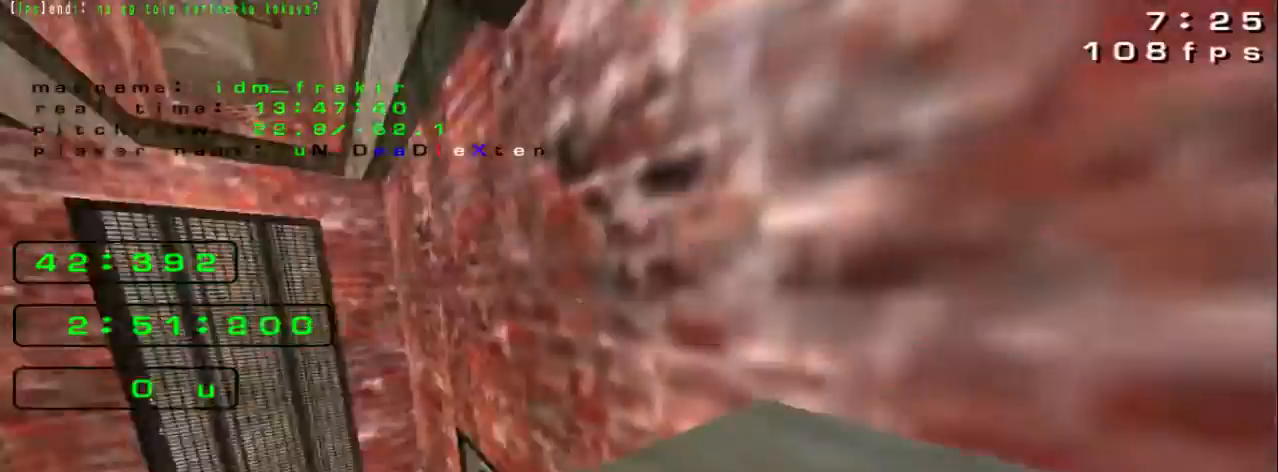
{"keys": ["left"], "events": [[440, "left", "down"]]}
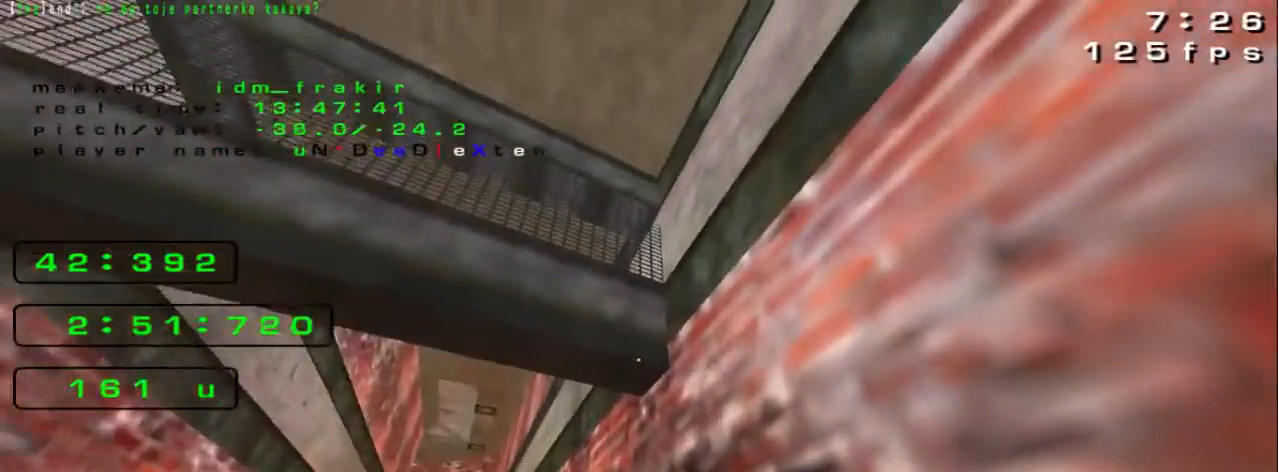
{"keys": [], "events": [[200, "left", "up"]]}
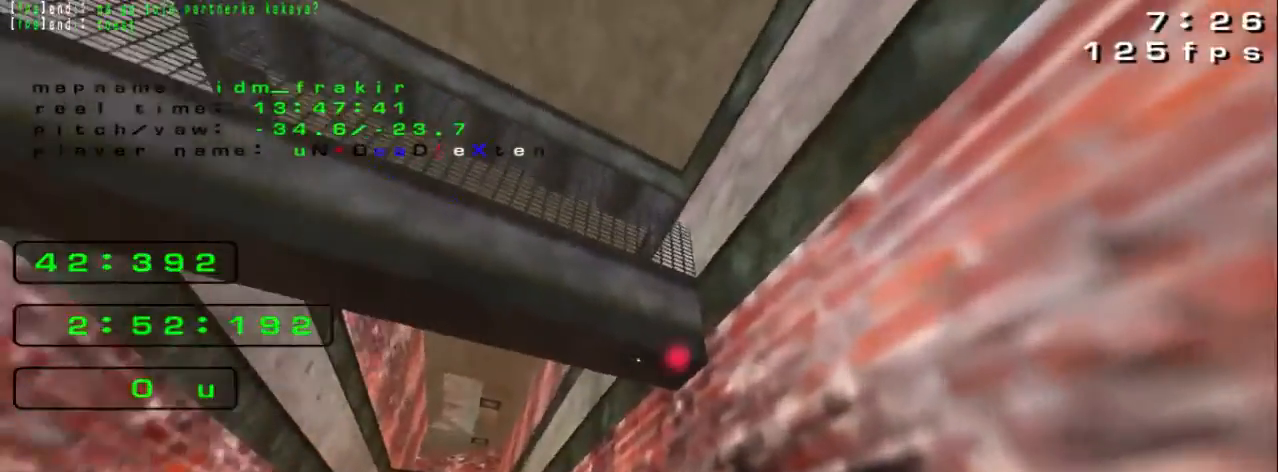
{"keys": ["left"], "events": [[200, "down", "down"], [240, "left", "down"], [440, "down", "up"]]}
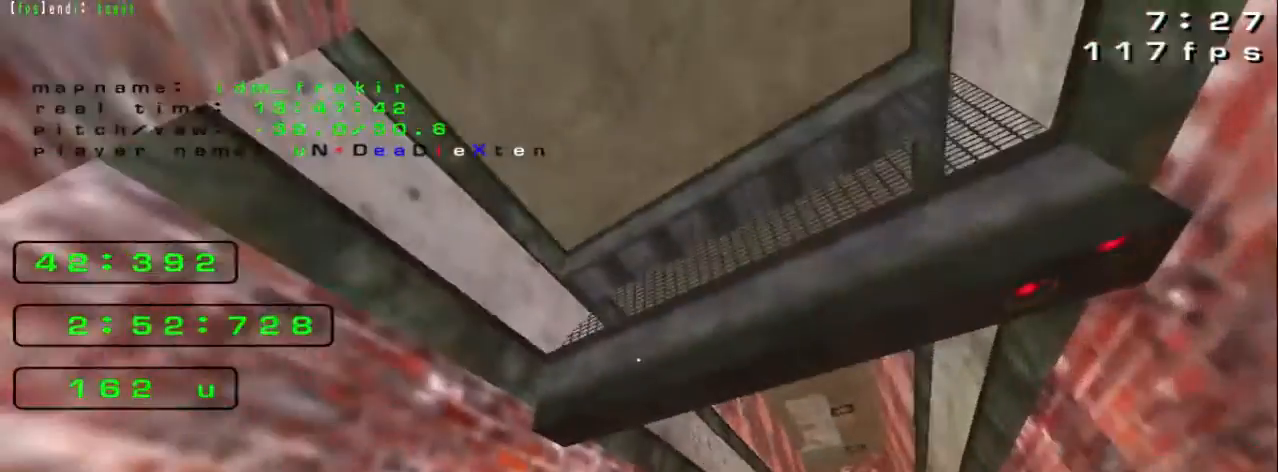
{"keys": ["left", "up"], "events": [[320, "up", "down"]]}
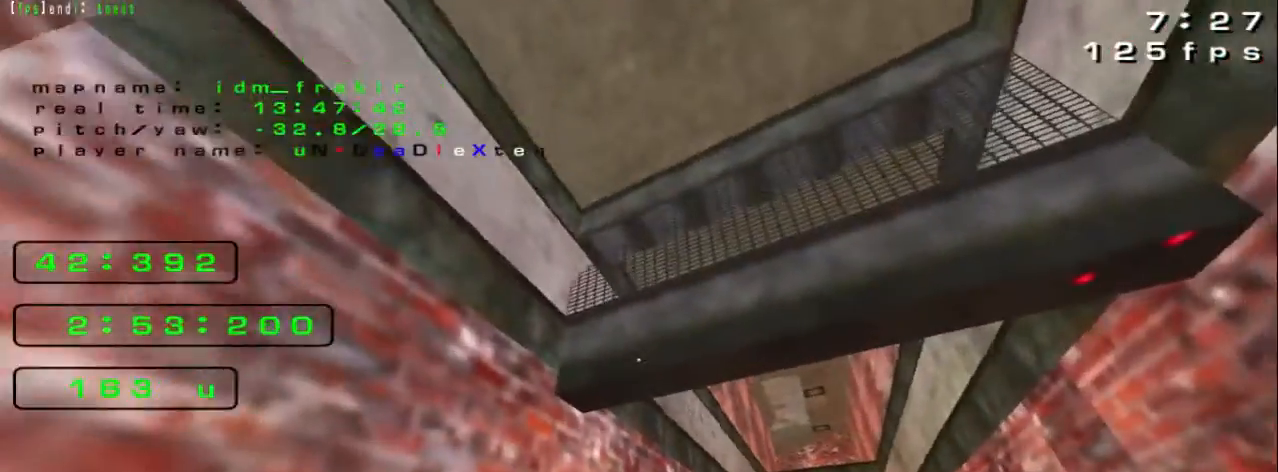
{"keys": [], "events": [[80, "up", "up"], [320, "left", "up"]]}
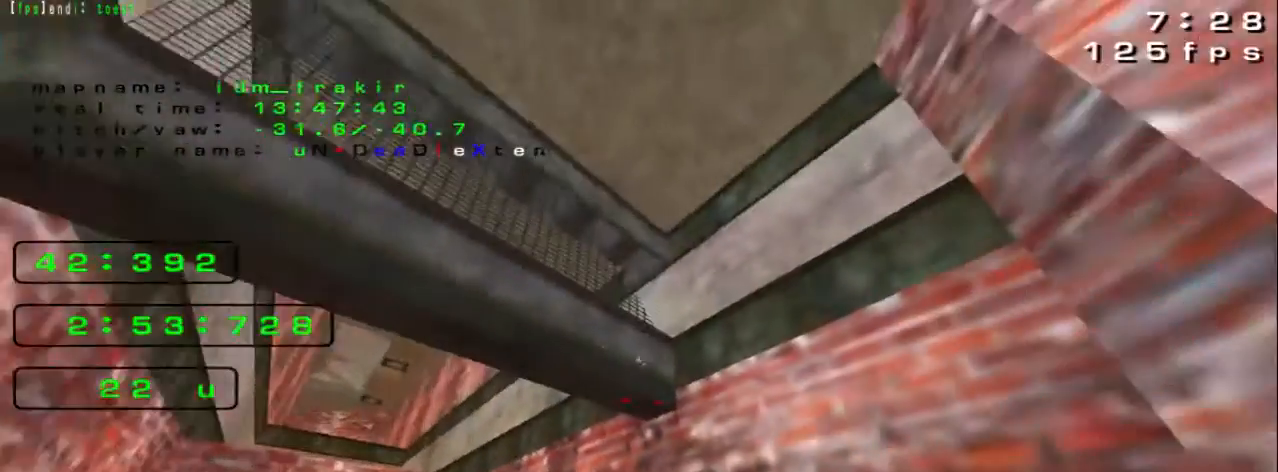
{"keys": [], "events": []}
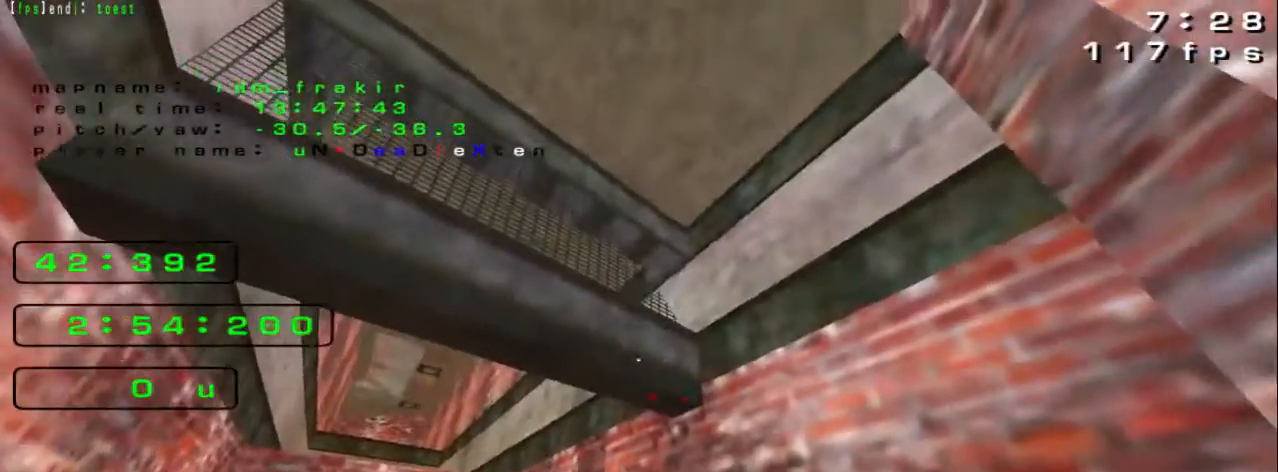
{"keys": ["right"], "events": [[120, "right", "down"]]}
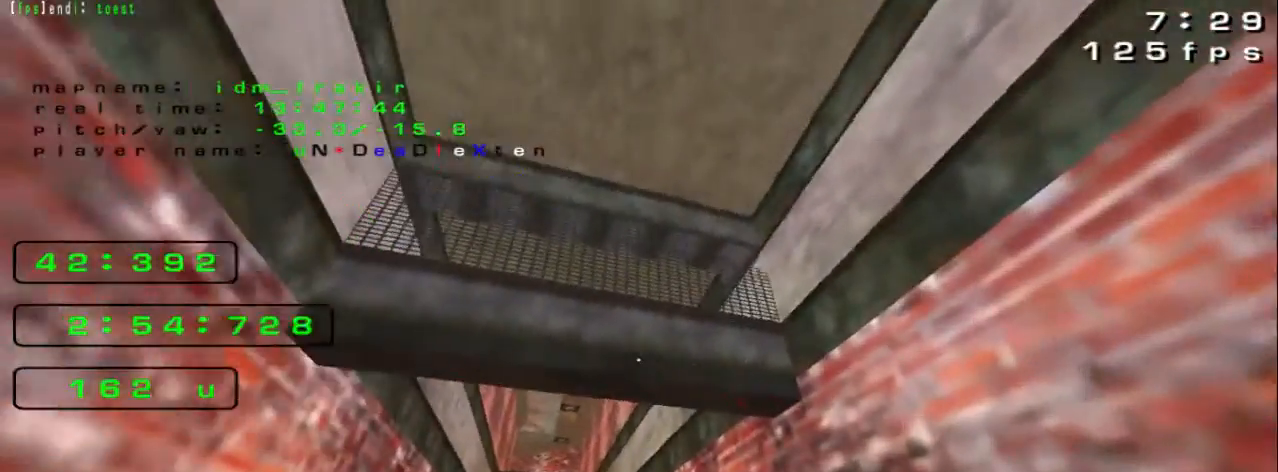
{"keys": [], "events": [[320, "right", "up"]]}
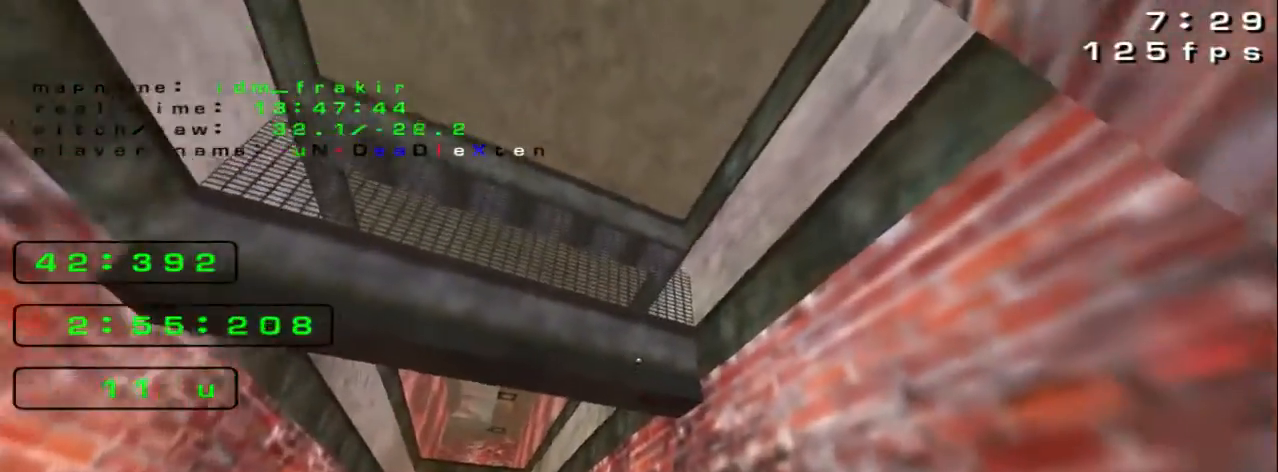
{"keys": [], "events": []}
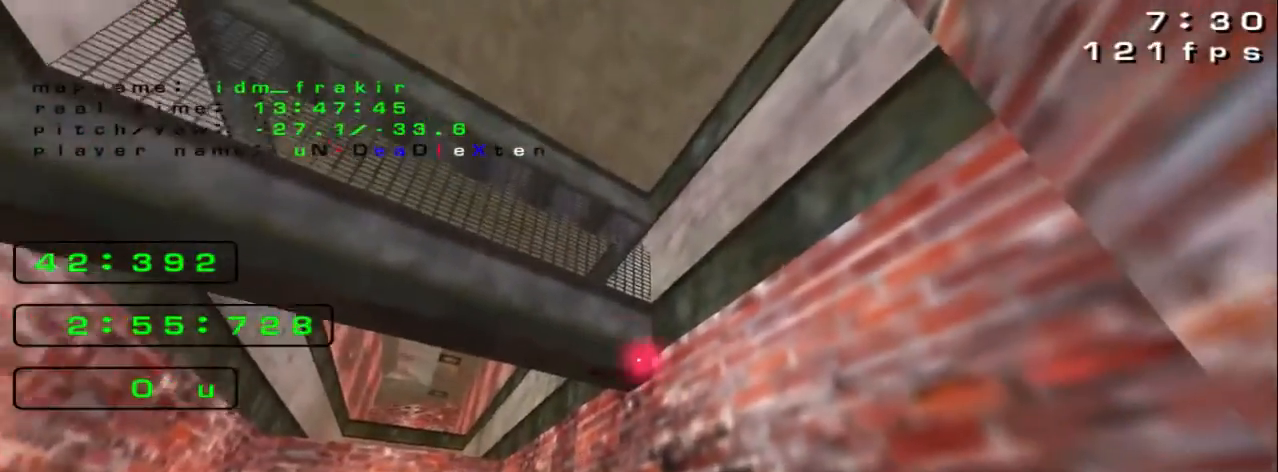
{"keys": [], "events": []}
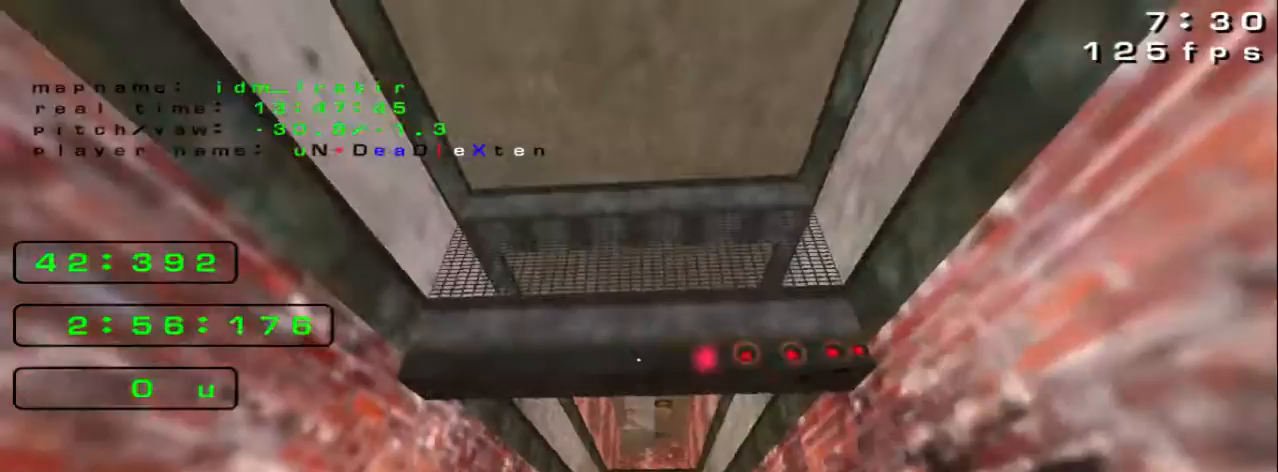
{"keys": [], "events": []}
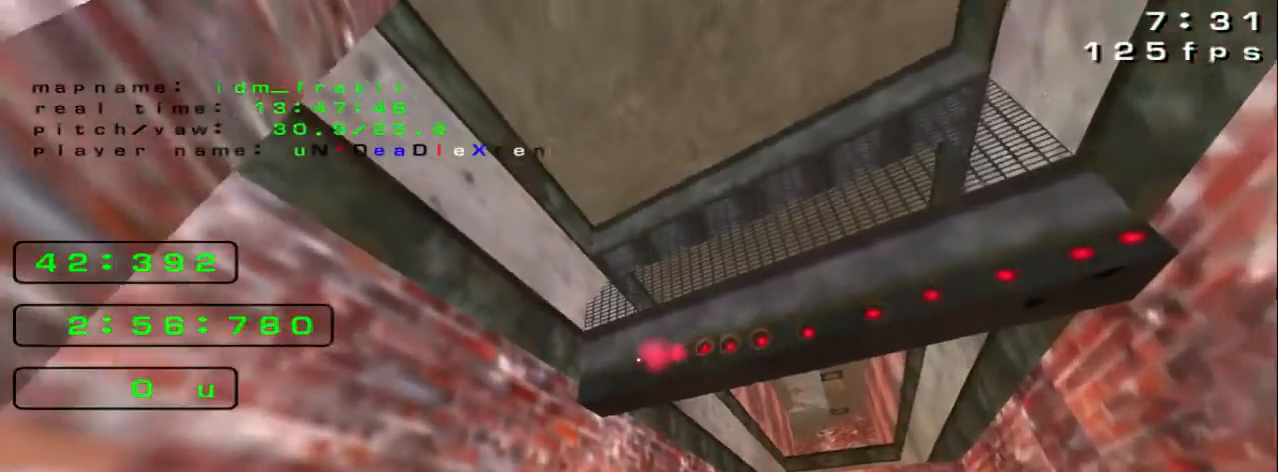
{"keys": [], "events": []}
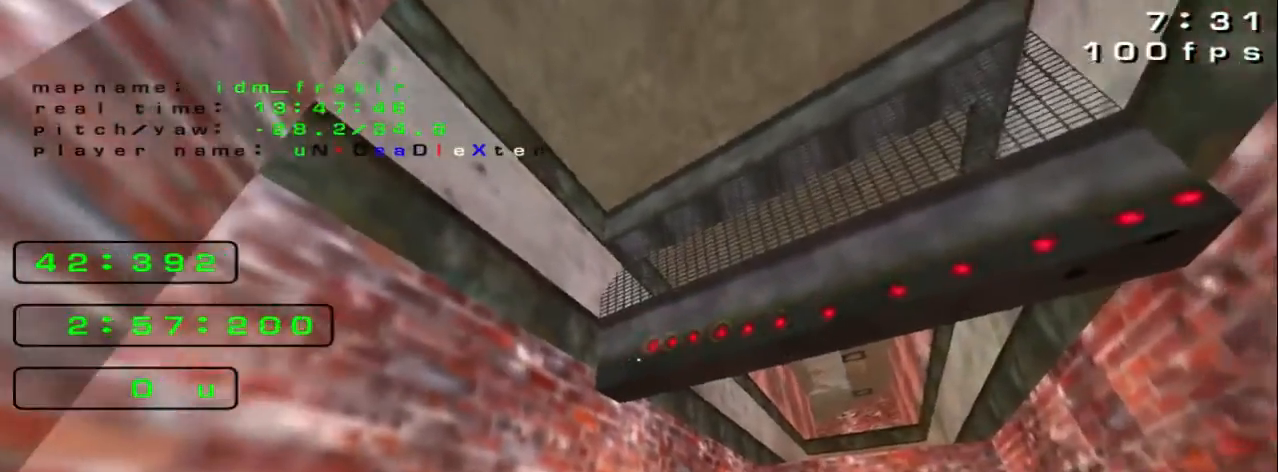
{"keys": [], "events": []}
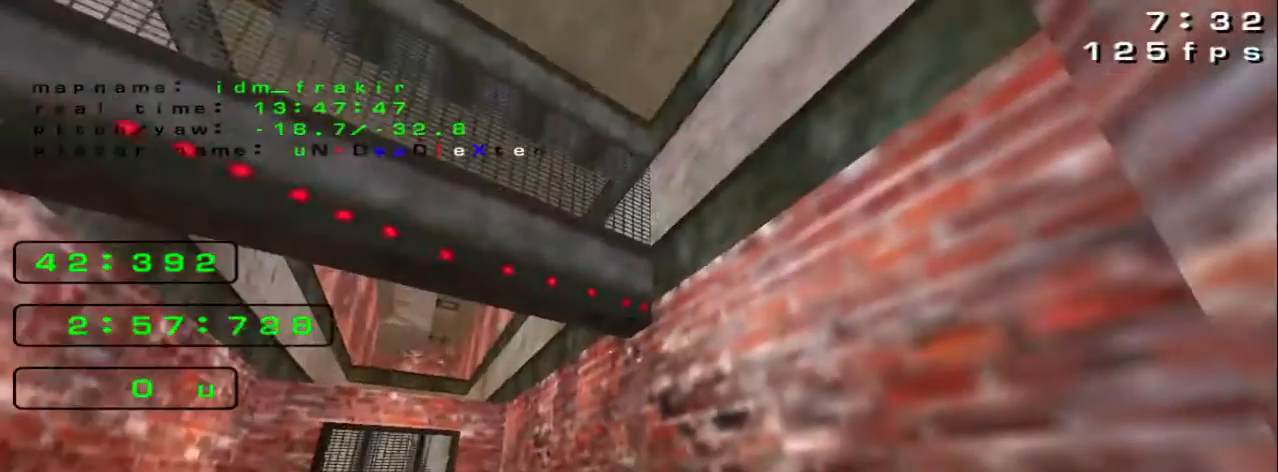
{"keys": ["up"], "events": [[280, "up", "down"]]}